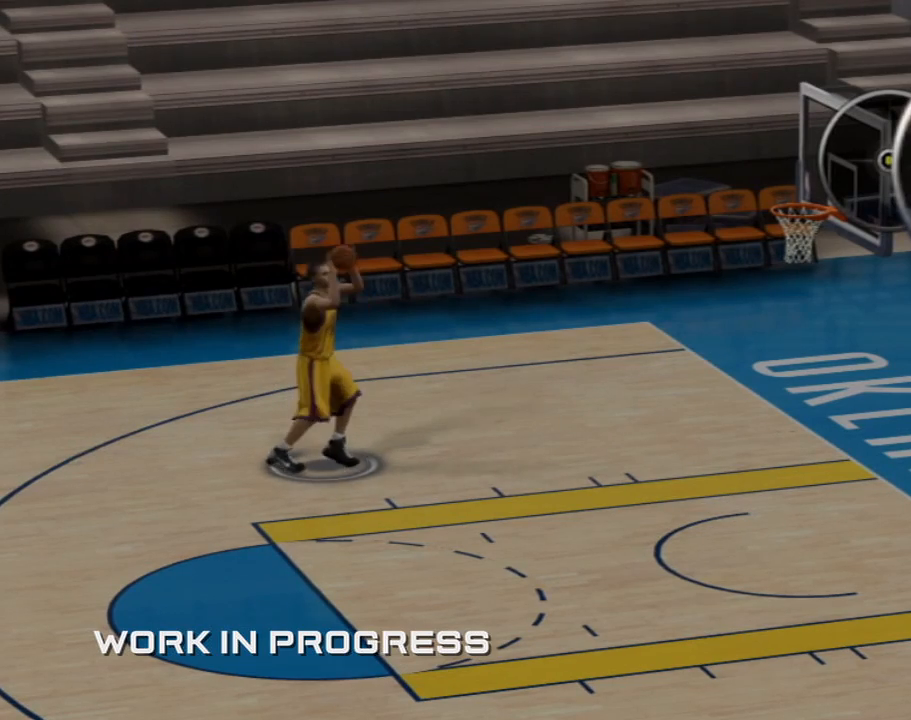
Gameplay with a controller (Xbox layout); each line is a JSON object with the inputs held at the frame after it. "button_events" lists button changes between this image and that frame as [ms after this image, input, new state], when the widget could be followed in between (sticks are given only as held states). Not read: L2 L3 R2 R3.
{"buttons": [], "left_stick": "center", "right_stick": "up-left", "button_events": []}
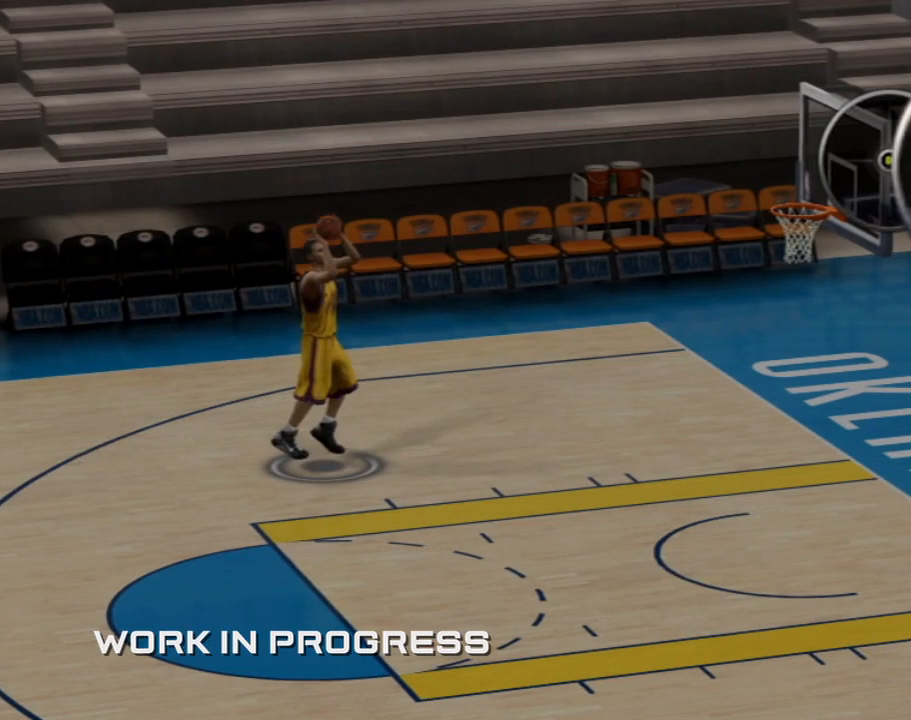
{"buttons": [], "left_stick": "center", "right_stick": "up-left", "button_events": []}
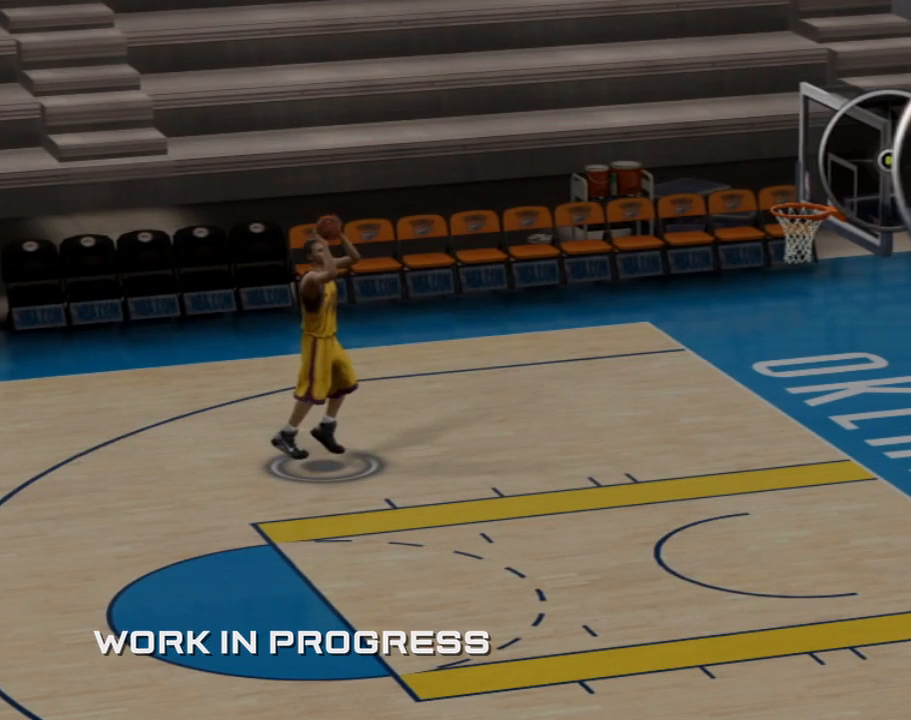
{"buttons": [], "left_stick": "center", "right_stick": "up-left", "button_events": []}
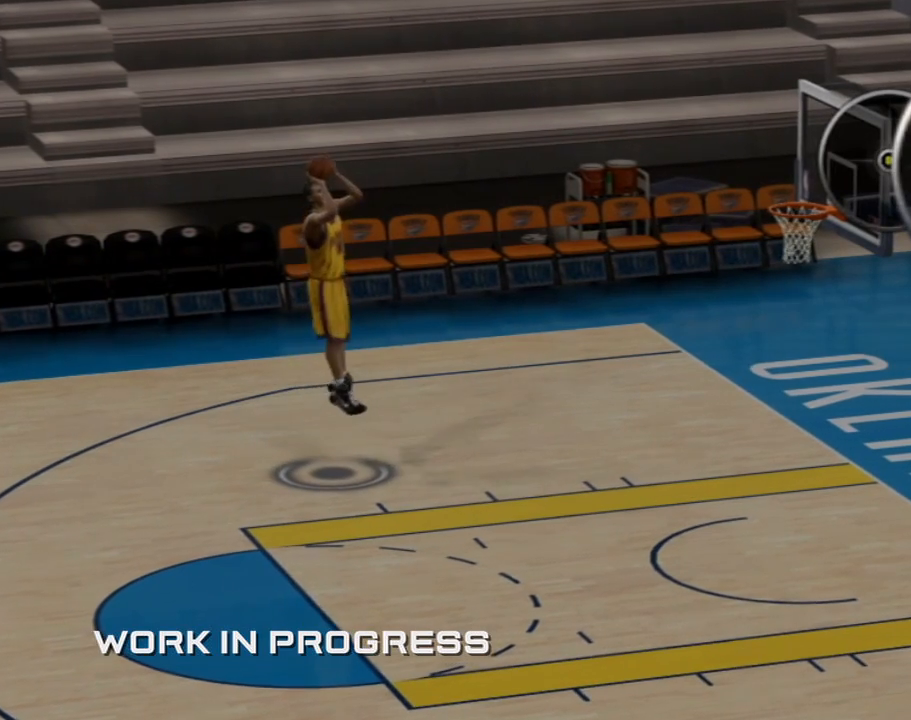
{"buttons": [], "left_stick": "center", "right_stick": "up-left", "button_events": []}
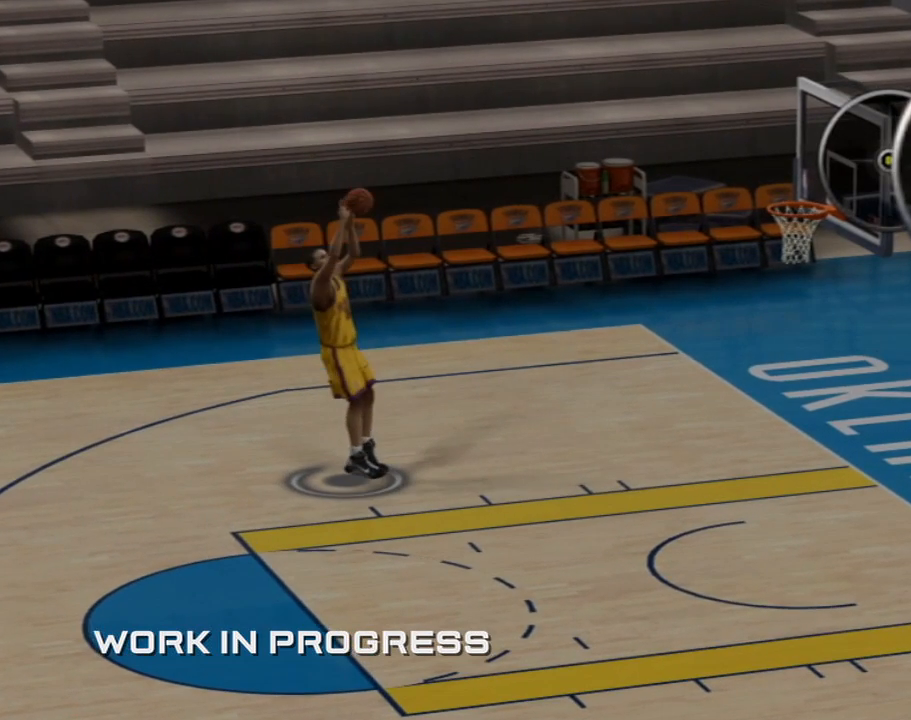
{"buttons": [], "left_stick": "center", "right_stick": "up-left", "button_events": []}
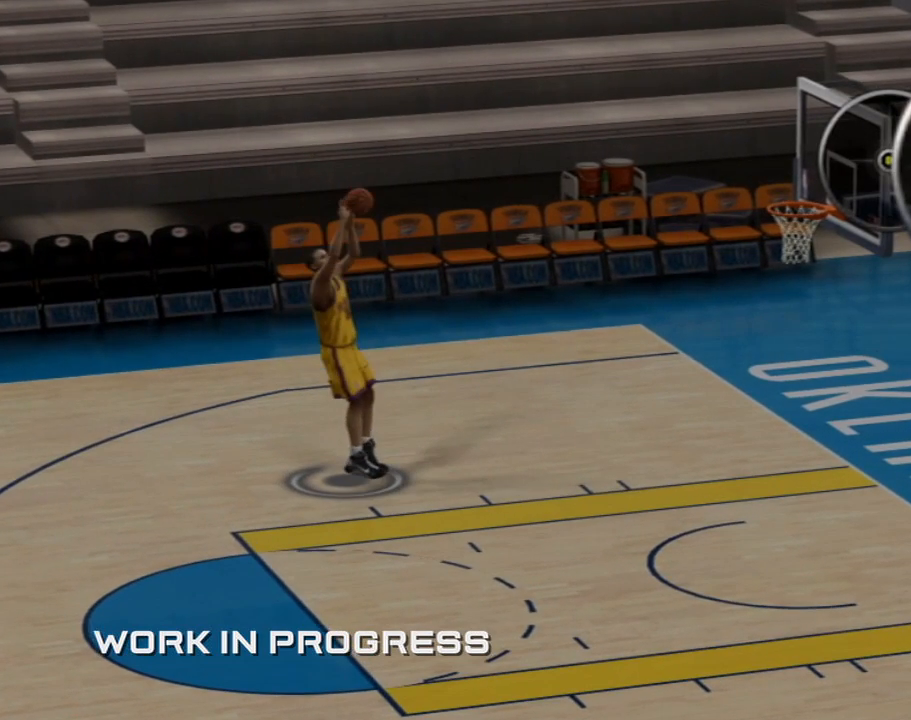
{"buttons": [], "left_stick": "center", "right_stick": "up-left", "button_events": []}
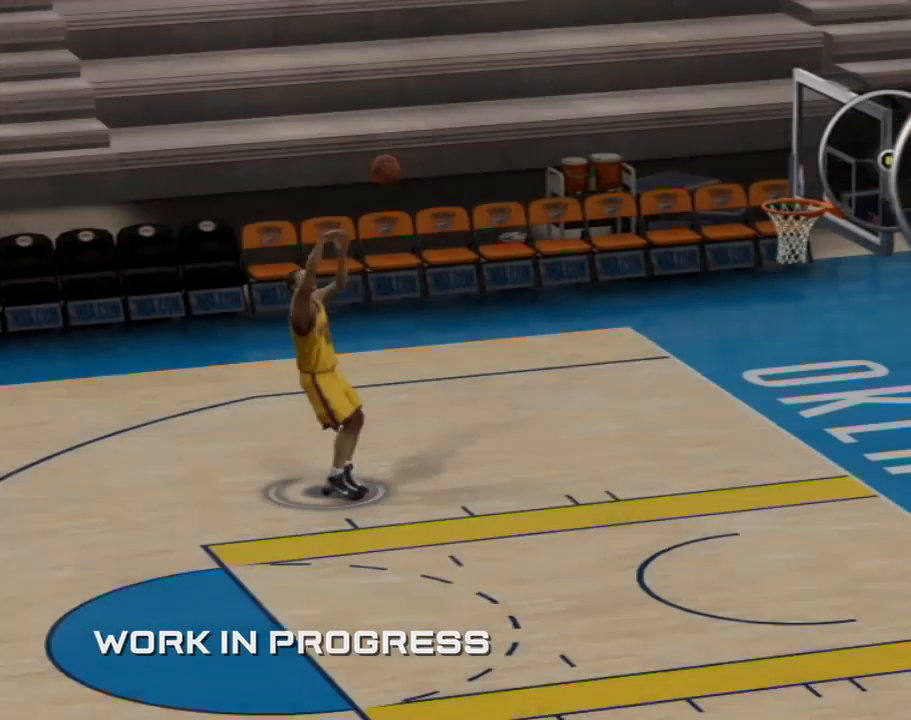
{"buttons": [], "left_stick": "center", "right_stick": "center", "button_events": []}
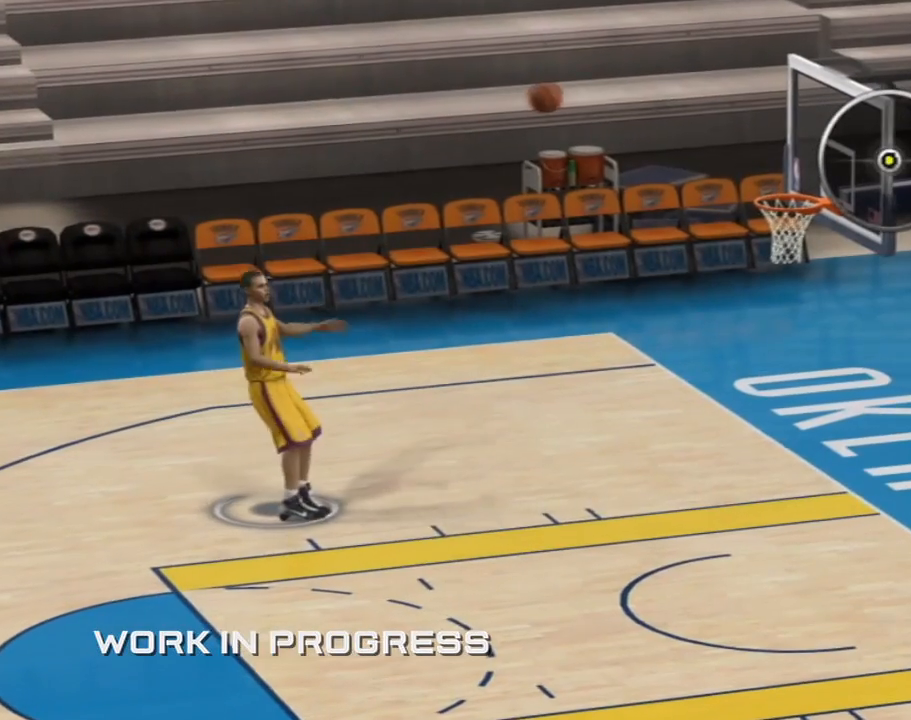
{"buttons": [], "left_stick": "center", "right_stick": "center", "button_events": []}
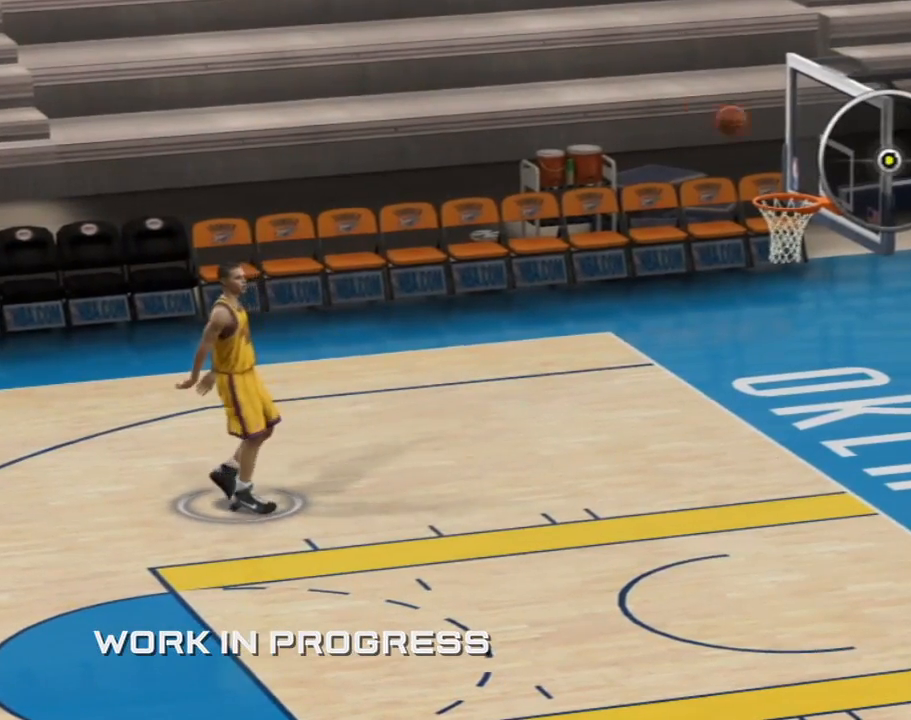
{"buttons": [], "left_stick": "center", "right_stick": "center", "button_events": []}
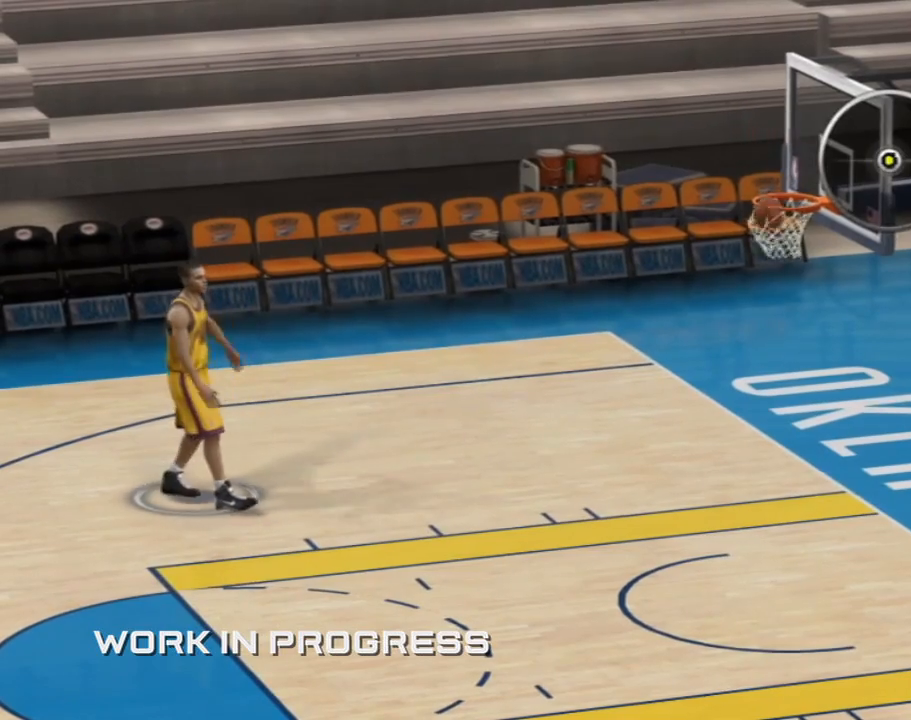
{"buttons": [], "left_stick": "center", "right_stick": "center", "button_events": []}